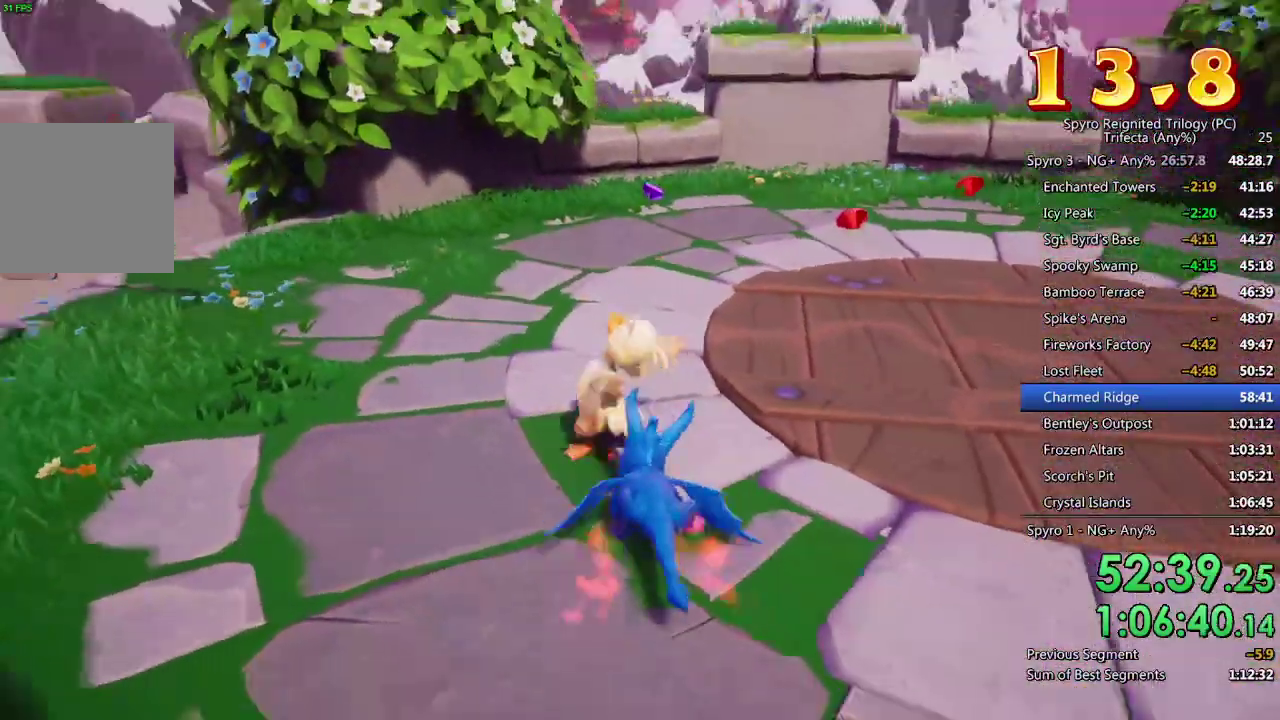
Gameplay with a controller (PlayStation layout); each line is a JSON object with the inputs held at the frame after it. "events" lists button and stick changes between this image and that frame as [ms after this image, input, new state], when the widget could be followed in between.
{"buttons": [], "left_stick": "left", "right_stick": "right", "events": [[150, "left_stick", "up-left"], [300, "left_stick", "left"]]}
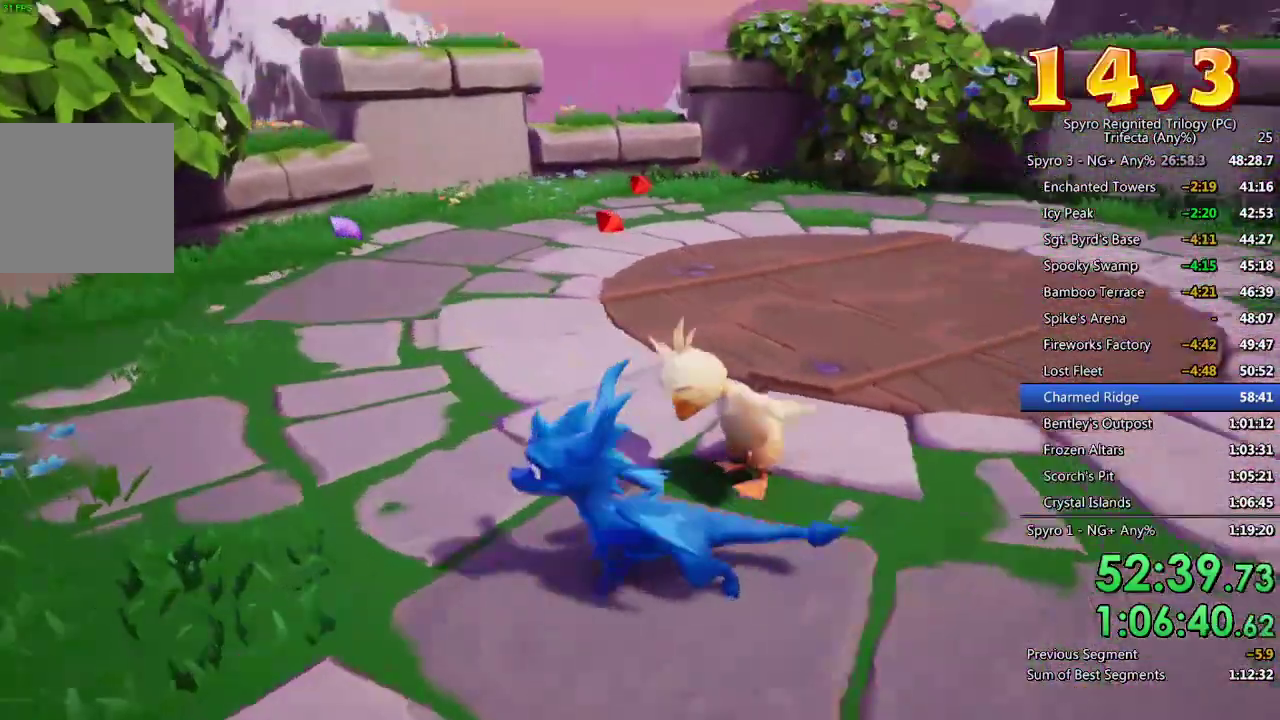
{"buttons": ["SQUARE"], "left_stick": "up-right", "right_stick": "center", "events": [[83, "left_stick", "up-left"], [167, "right_stick", "center"], [250, "left_stick", "up"], [350, "left_stick", "up-right"], [367, "SQUARE", "down"]]}
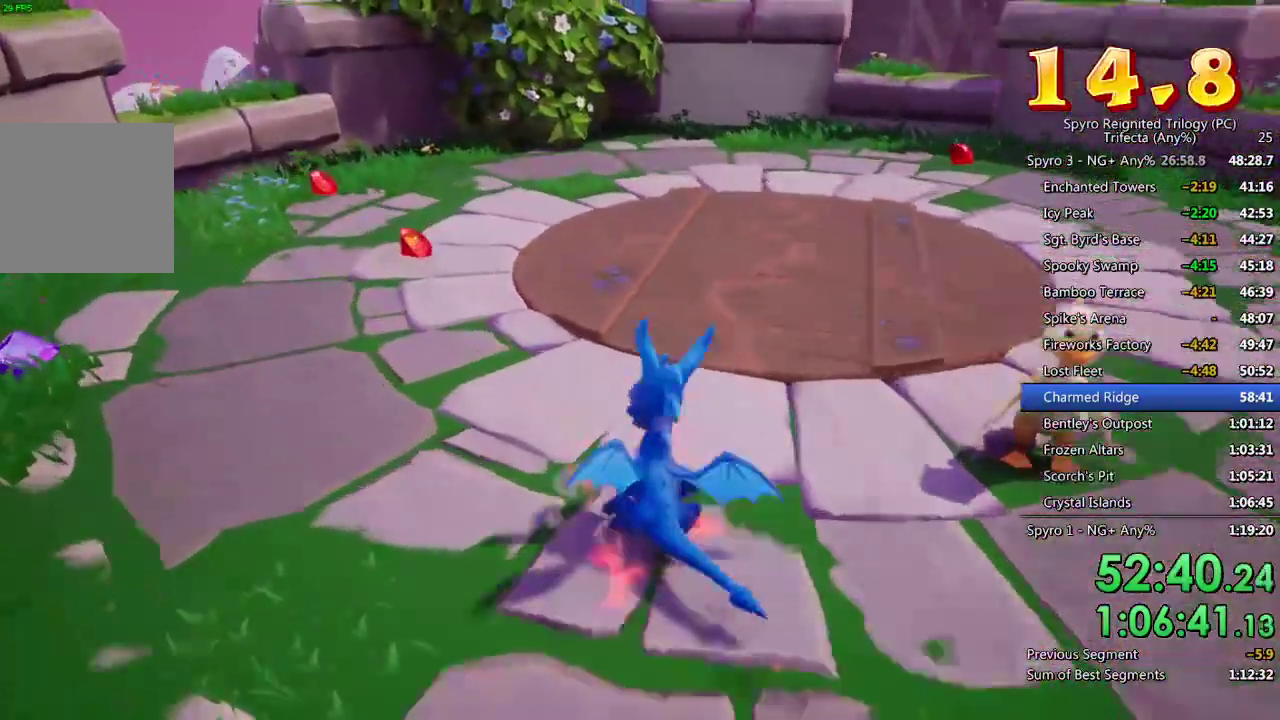
{"buttons": ["CROSS", "SQUARE"], "left_stick": "up-left", "right_stick": "center", "events": [[117, "CROSS", "down"], [333, "left_stick", "up-left"]]}
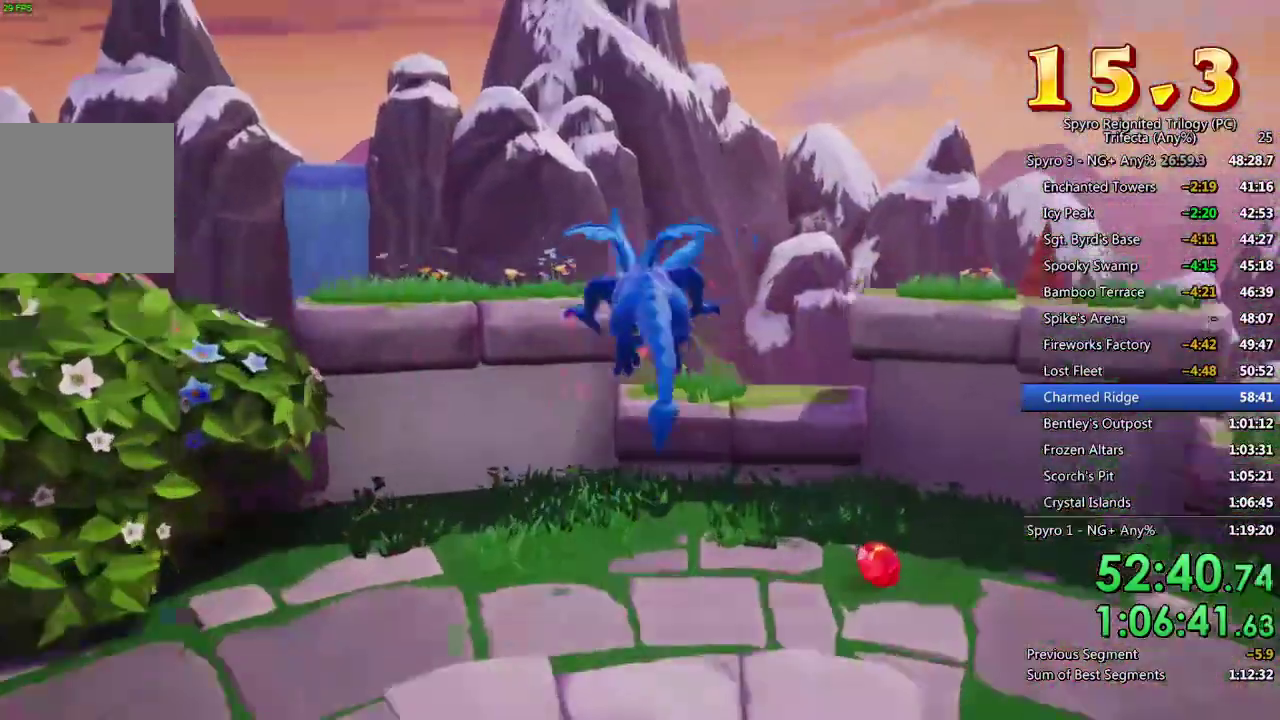
{"buttons": ["CROSS"], "left_stick": "up", "right_stick": "center", "events": [[33, "left_stick", "center"], [167, "left_stick", "up-left"], [283, "CROSS", "up"], [317, "SQUARE", "up"], [400, "CROSS", "down"], [433, "left_stick", "up"]]}
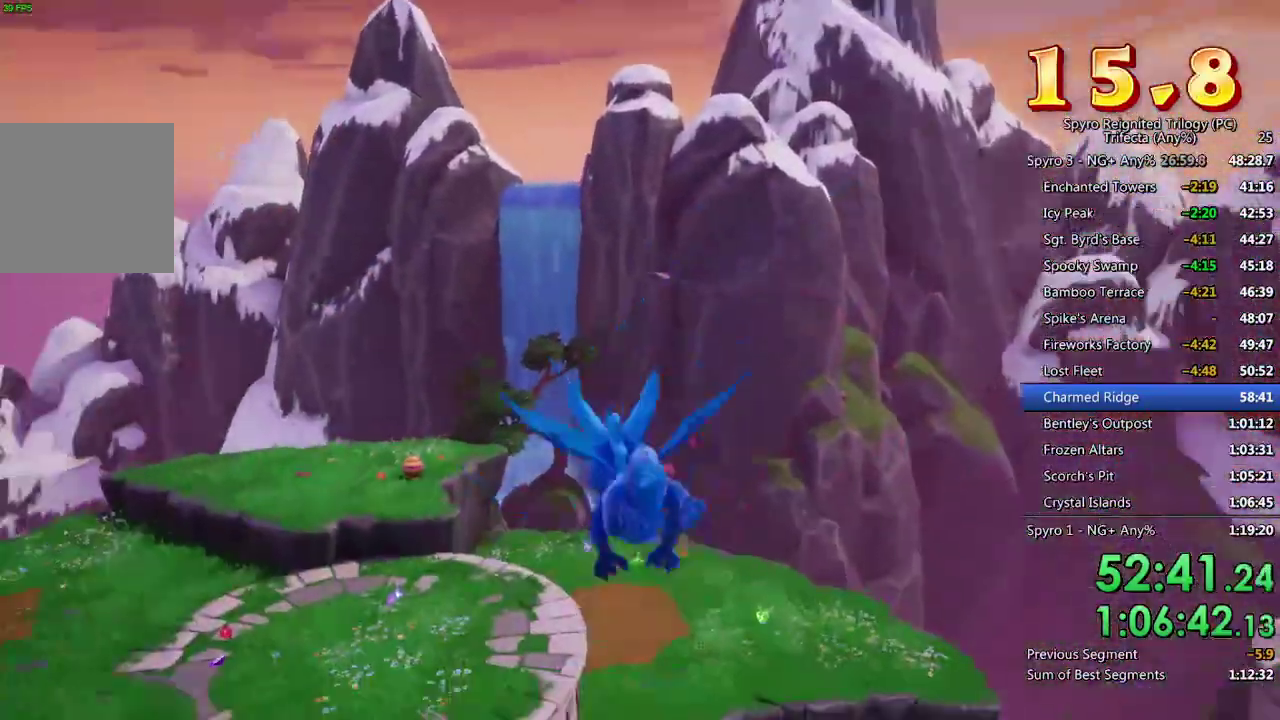
{"buttons": [], "left_stick": "up-left", "right_stick": "center", "events": [[17, "CROSS", "up"], [317, "left_stick", "up-left"]]}
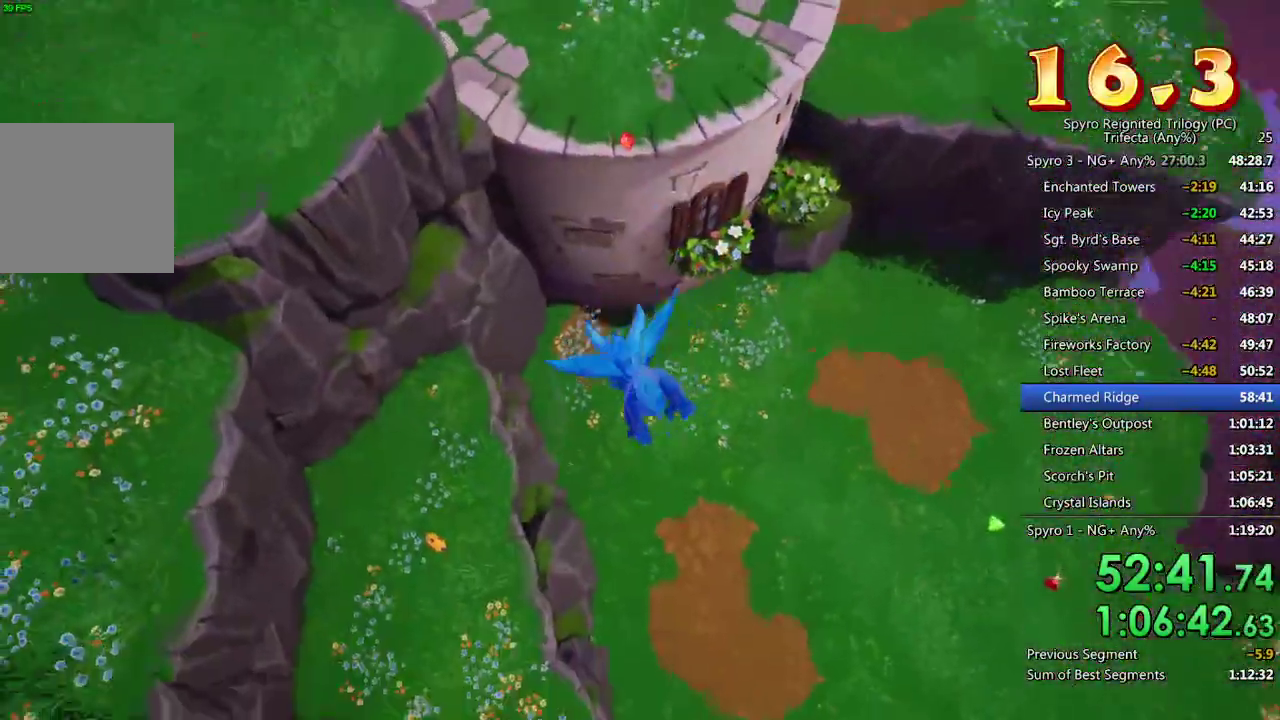
{"buttons": [], "left_stick": "up", "right_stick": "center", "events": [[33, "left_stick", "up"]]}
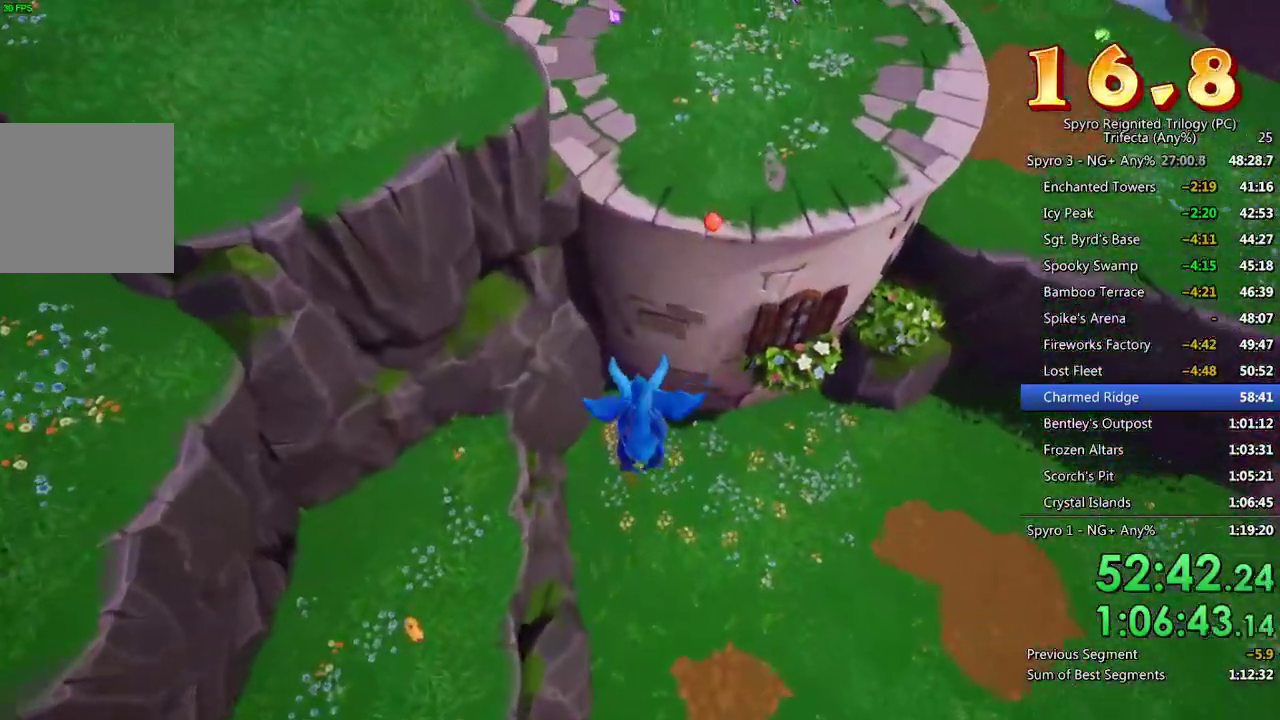
{"buttons": [], "left_stick": "left", "right_stick": "center", "events": [[150, "left_stick", "up-left"], [350, "left_stick", "up"], [367, "TRIANGLE", "down"], [400, "left_stick", "up-left"], [467, "TRIANGLE", "up"], [500, "left_stick", "left"]]}
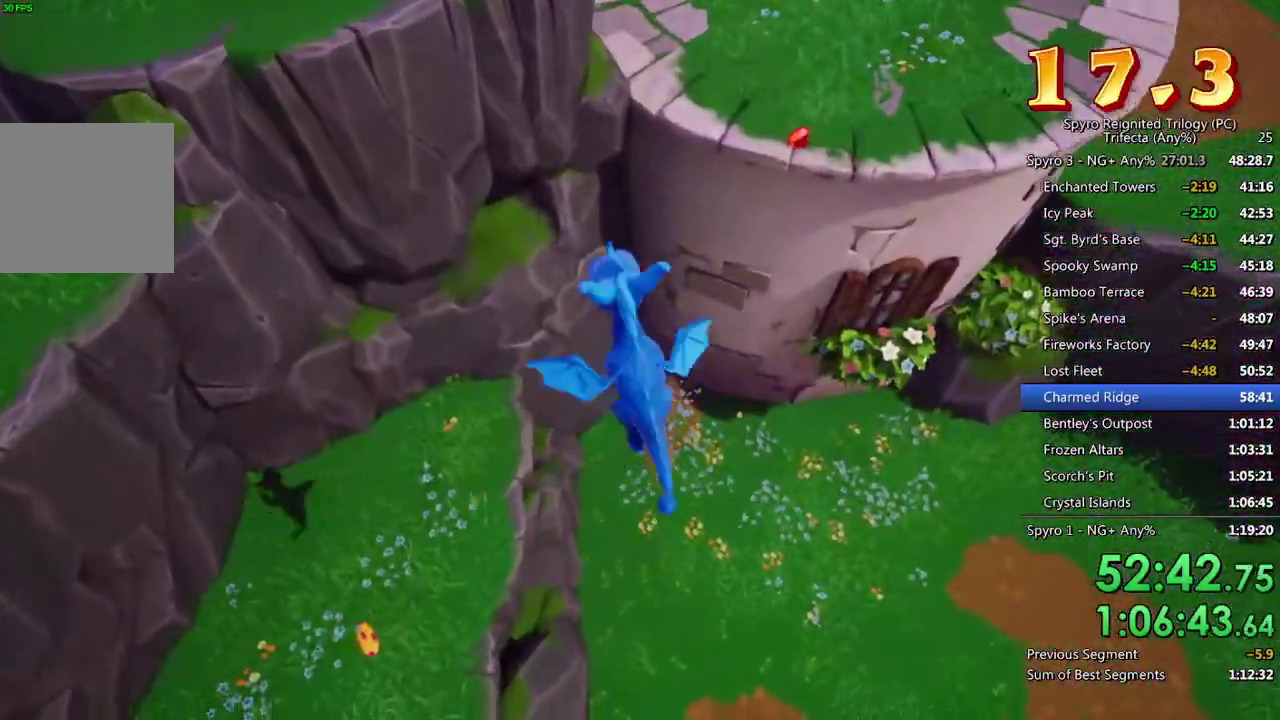
{"buttons": [], "left_stick": "left", "right_stick": "up-right", "events": [[167, "right_stick", "up-right"]]}
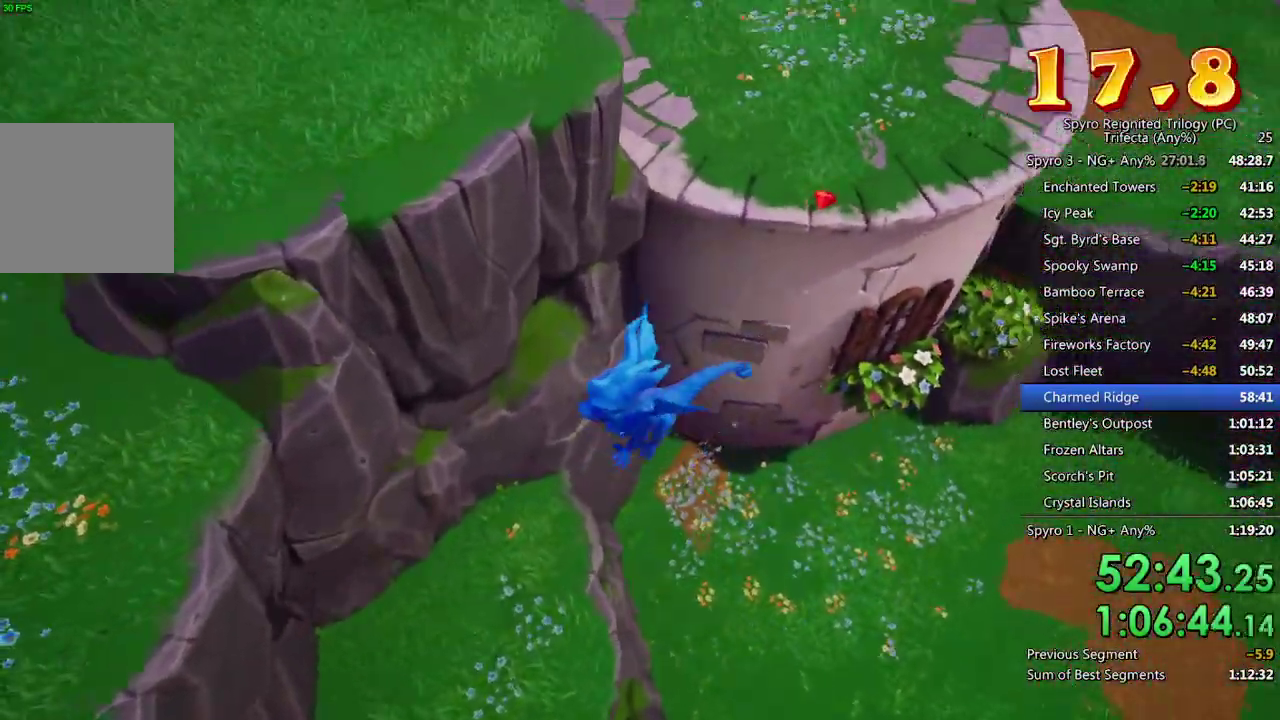
{"buttons": [], "left_stick": "down-left", "right_stick": "up-right", "events": [[133, "left_stick", "down-left"], [233, "right_stick", "center"], [383, "right_stick", "up-right"]]}
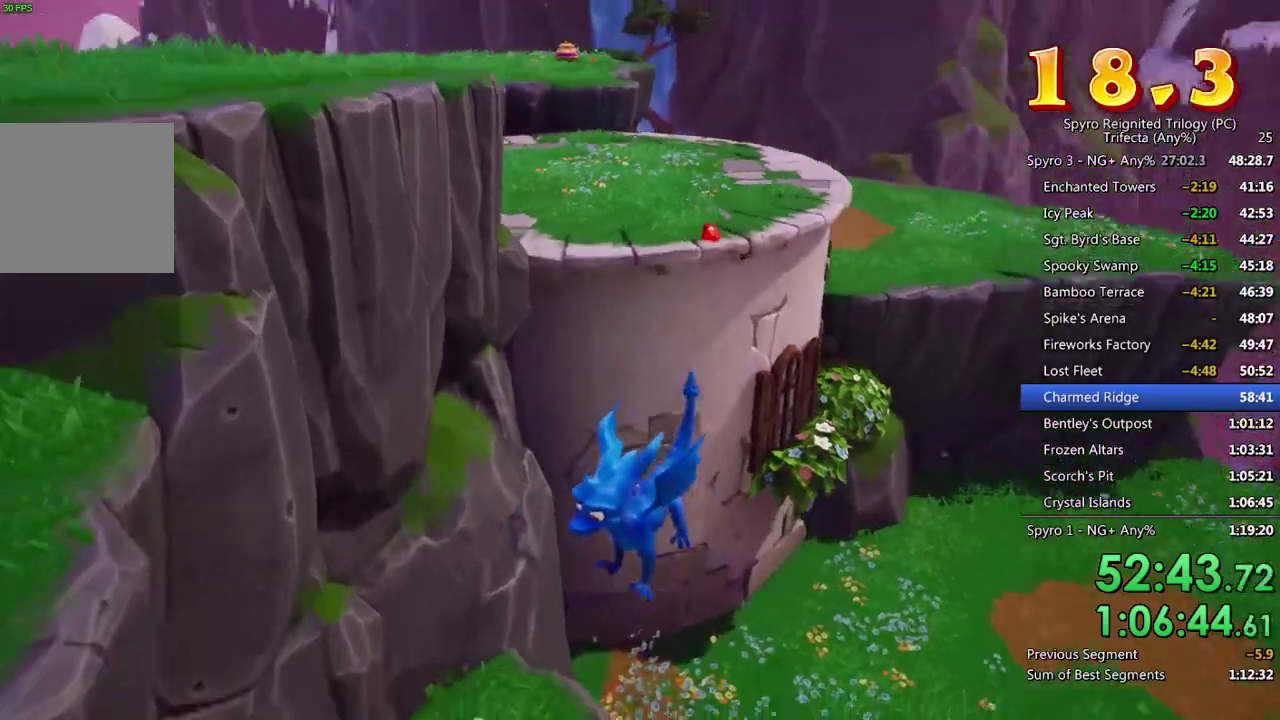
{"buttons": [], "left_stick": "up", "right_stick": "center", "events": [[50, "right_stick", "center"], [117, "left_stick", "left"], [167, "left_stick", "up-left"], [217, "right_stick", "up-right"], [233, "left_stick", "center"], [350, "left_stick", "up"], [367, "right_stick", "center"]]}
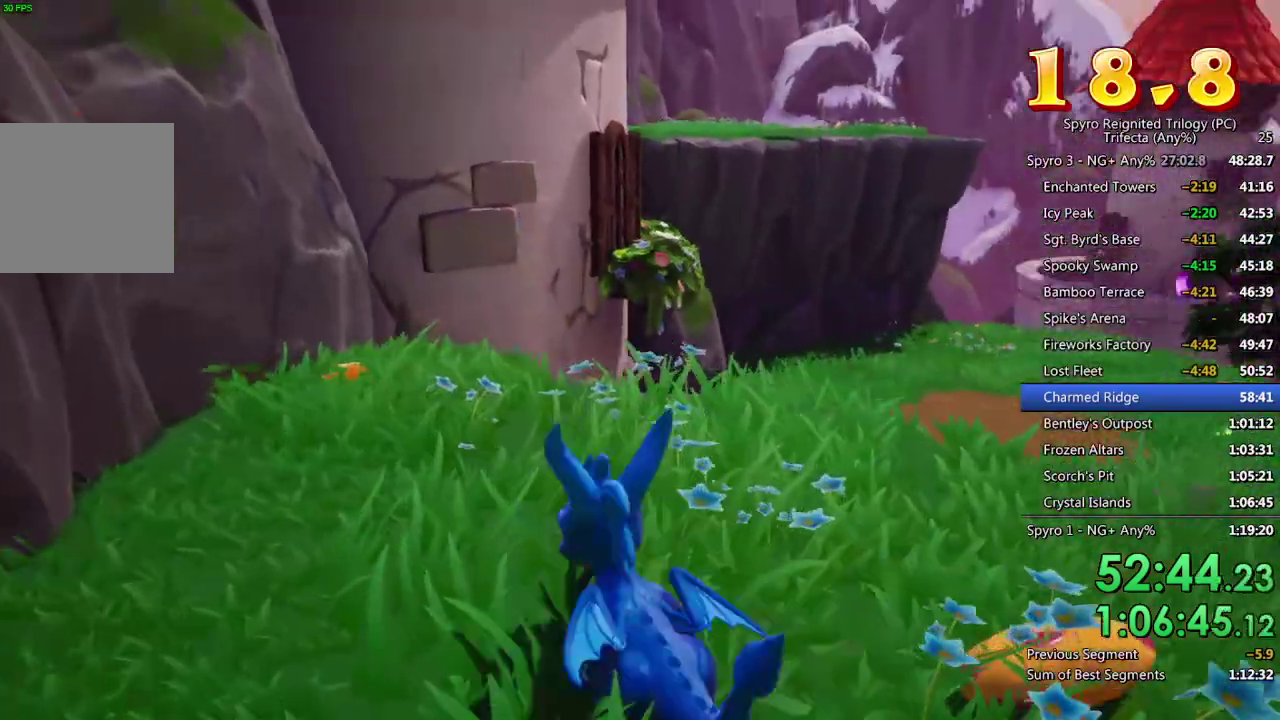
{"buttons": ["CROSS", "SQUARE"], "left_stick": "up", "right_stick": "center", "events": [[183, "SQUARE", "down"], [283, "CROSS", "down"], [333, "left_stick", "up-right"], [450, "left_stick", "up"]]}
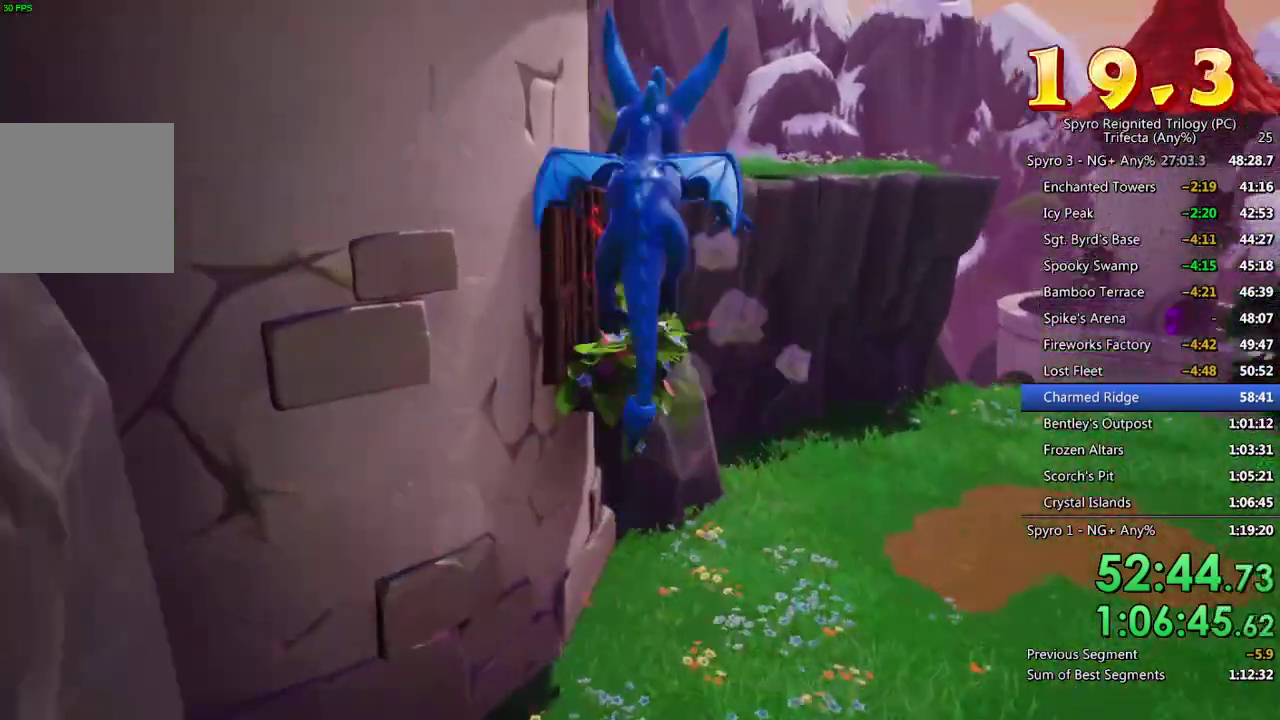
{"buttons": [], "left_stick": "up", "right_stick": "center", "events": [[200, "left_stick", "up-right"], [250, "SQUARE", "up"], [267, "CROSS", "up"], [283, "left_stick", "up"], [317, "CROSS", "down"], [433, "CROSS", "up"]]}
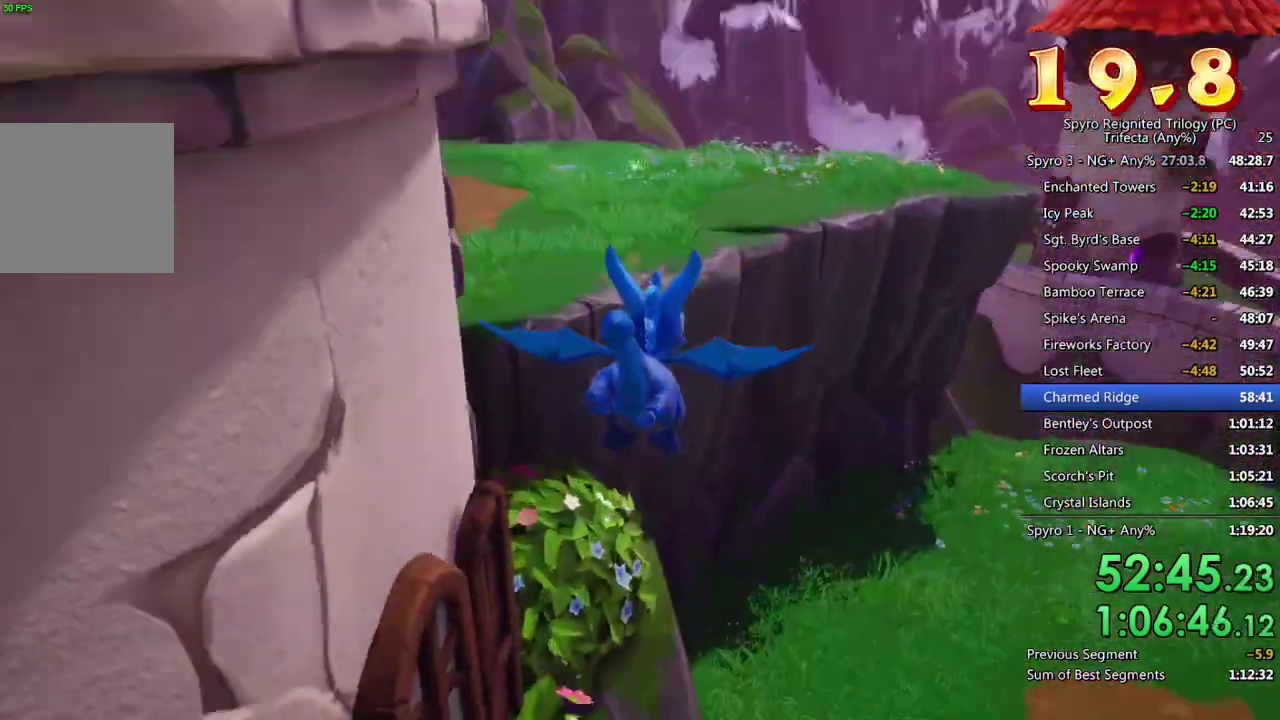
{"buttons": ["TRIANGLE"], "left_stick": "up-left", "right_stick": "center", "events": [[117, "left_stick", "up-left"], [317, "TRIANGLE", "down"]]}
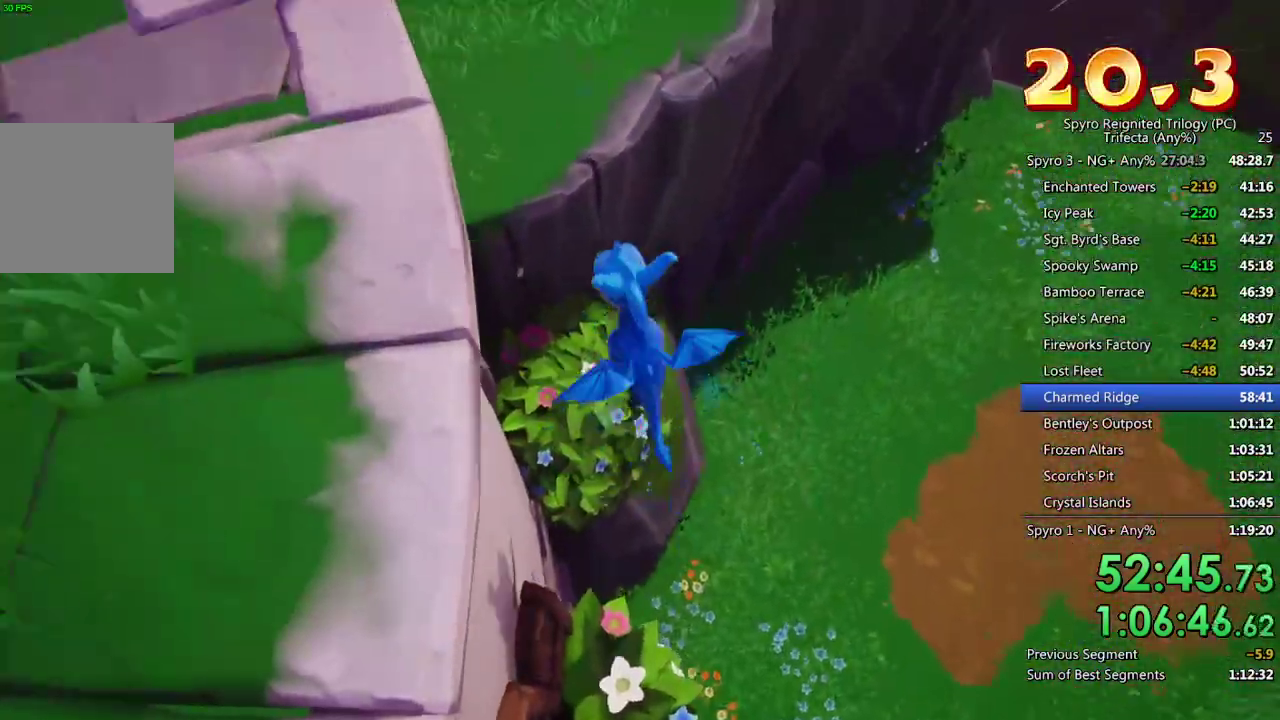
{"buttons": [], "left_stick": "up", "right_stick": "up-left", "events": [[50, "TRIANGLE", "up"], [167, "left_stick", "up"], [267, "right_stick", "up-left"]]}
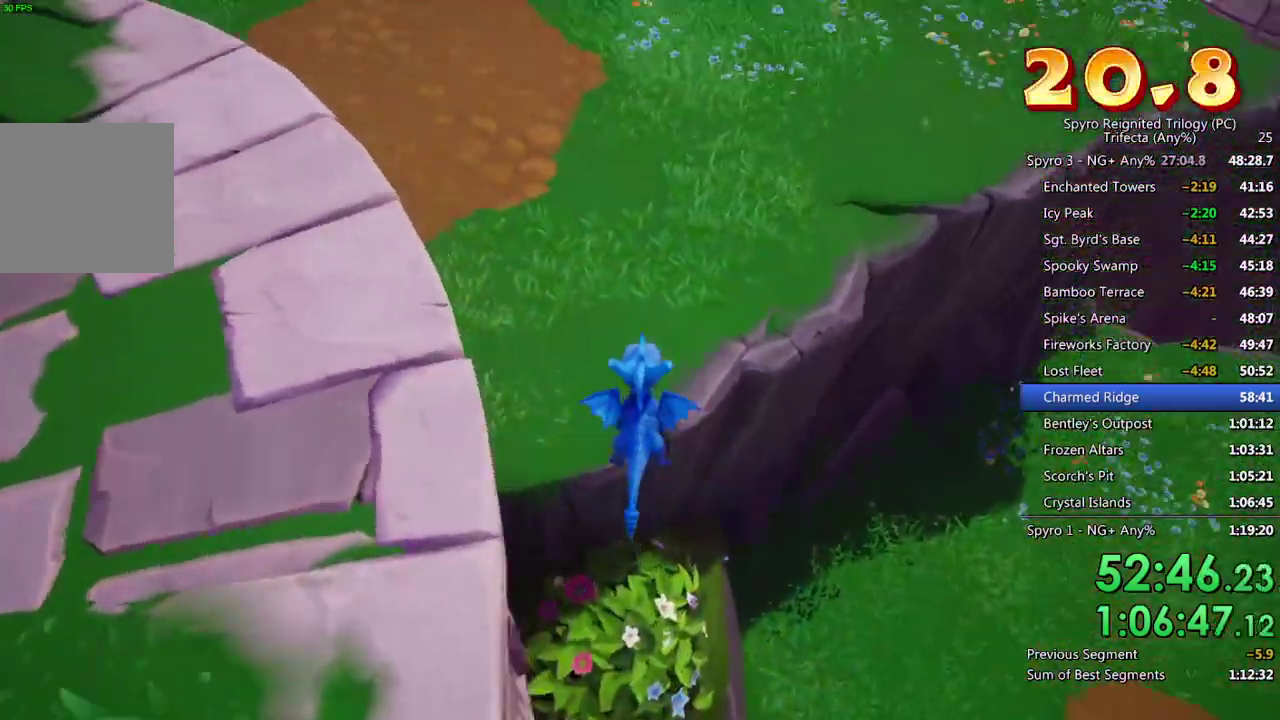
{"buttons": [], "left_stick": "up-right", "right_stick": "left", "events": [[483, "right_stick", "left"], [500, "left_stick", "up-right"]]}
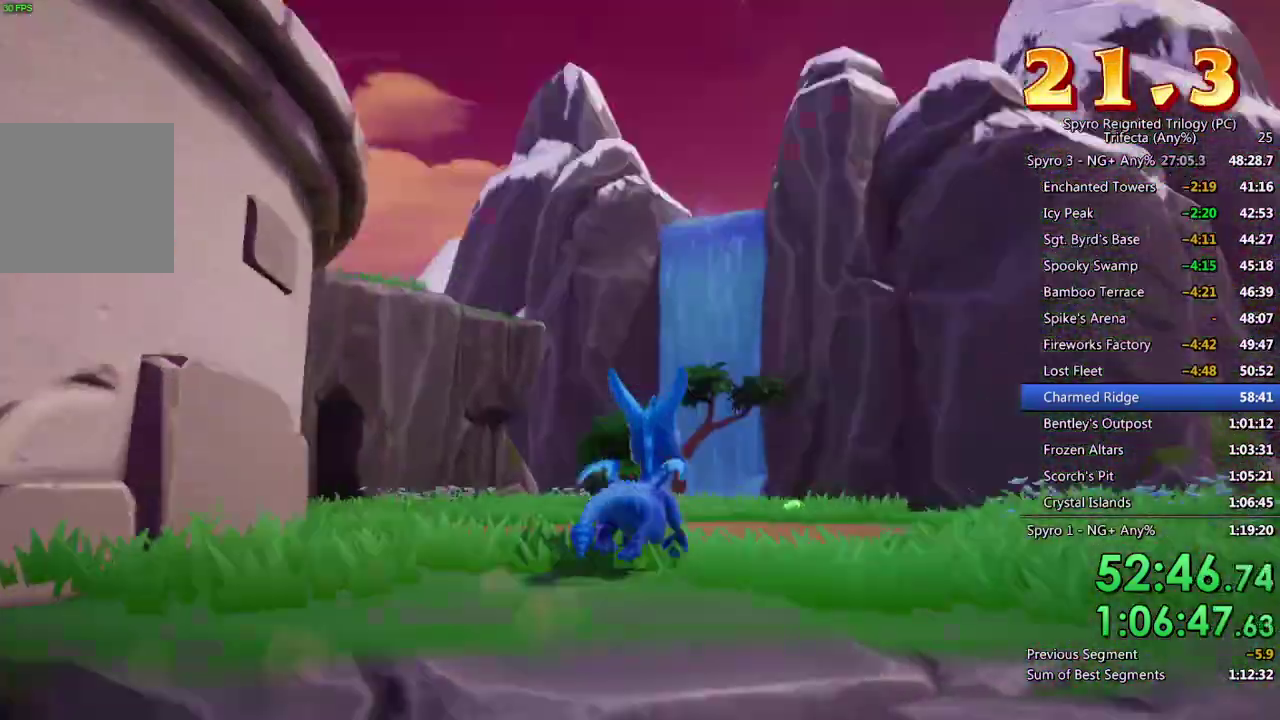
{"buttons": [], "left_stick": "up", "right_stick": "left"}
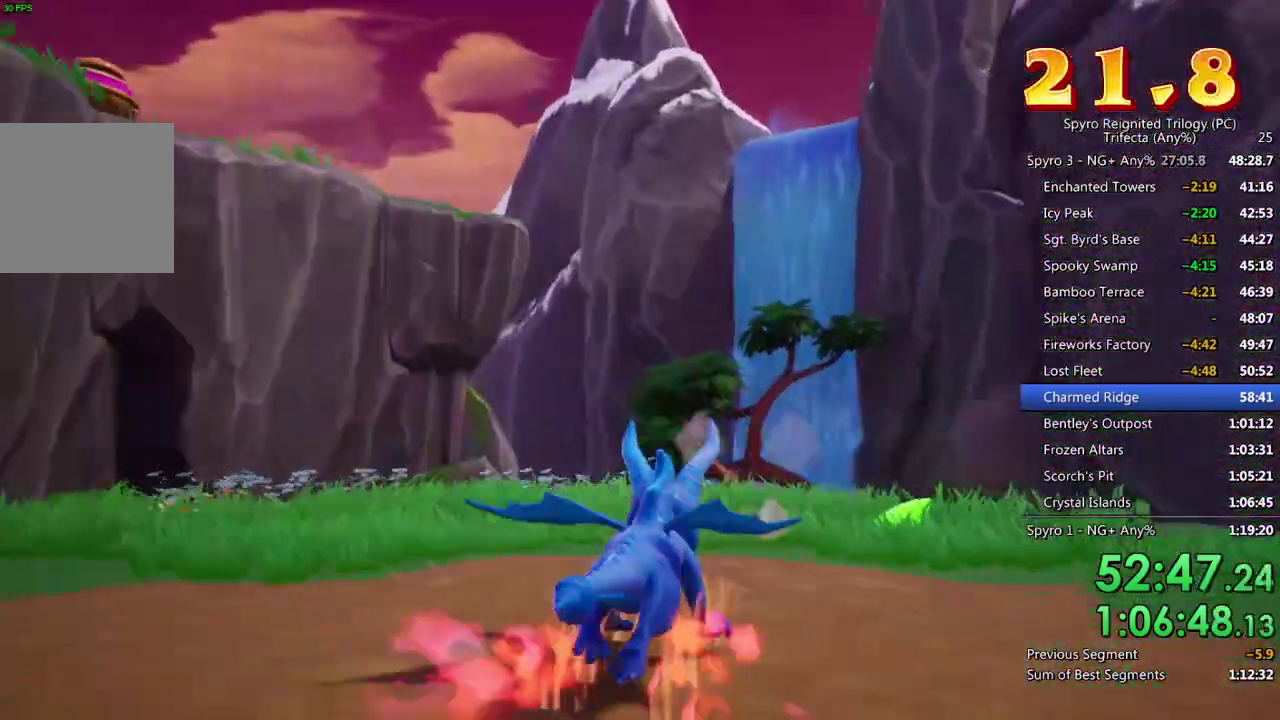
{"buttons": [], "left_stick": "right", "right_stick": "down-left"}
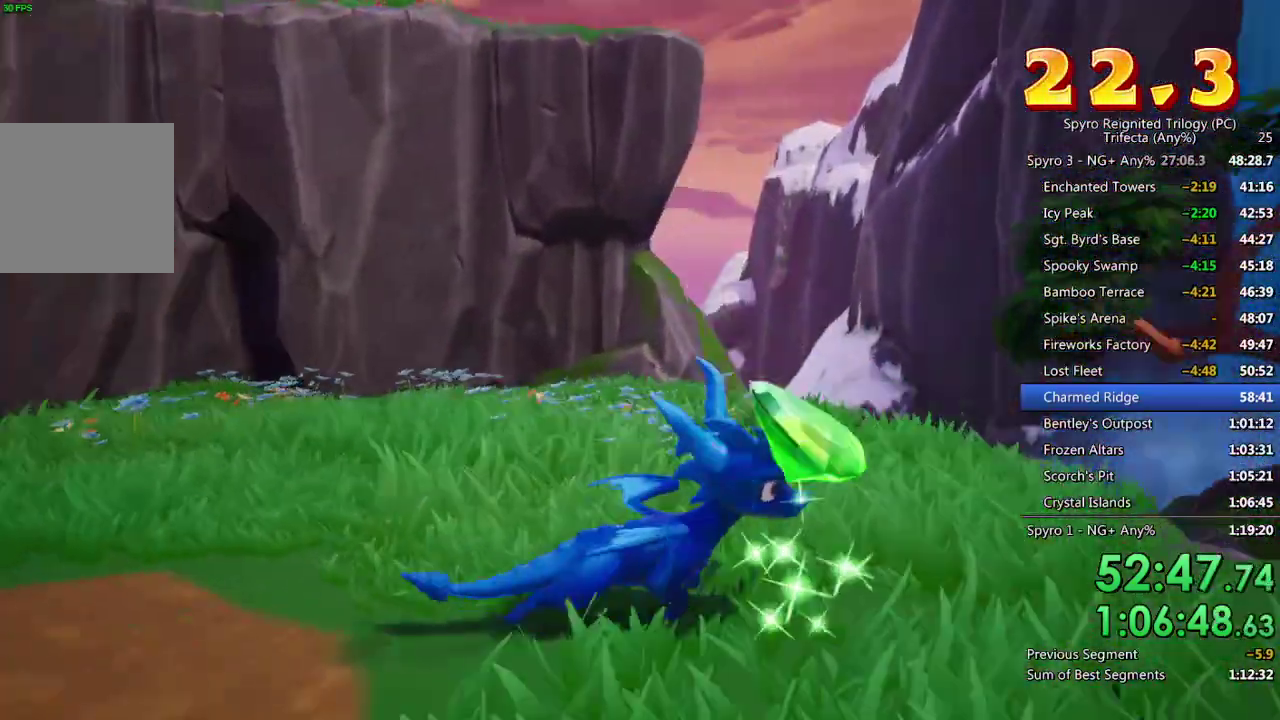
{"buttons": [], "left_stick": "left", "right_stick": "center"}
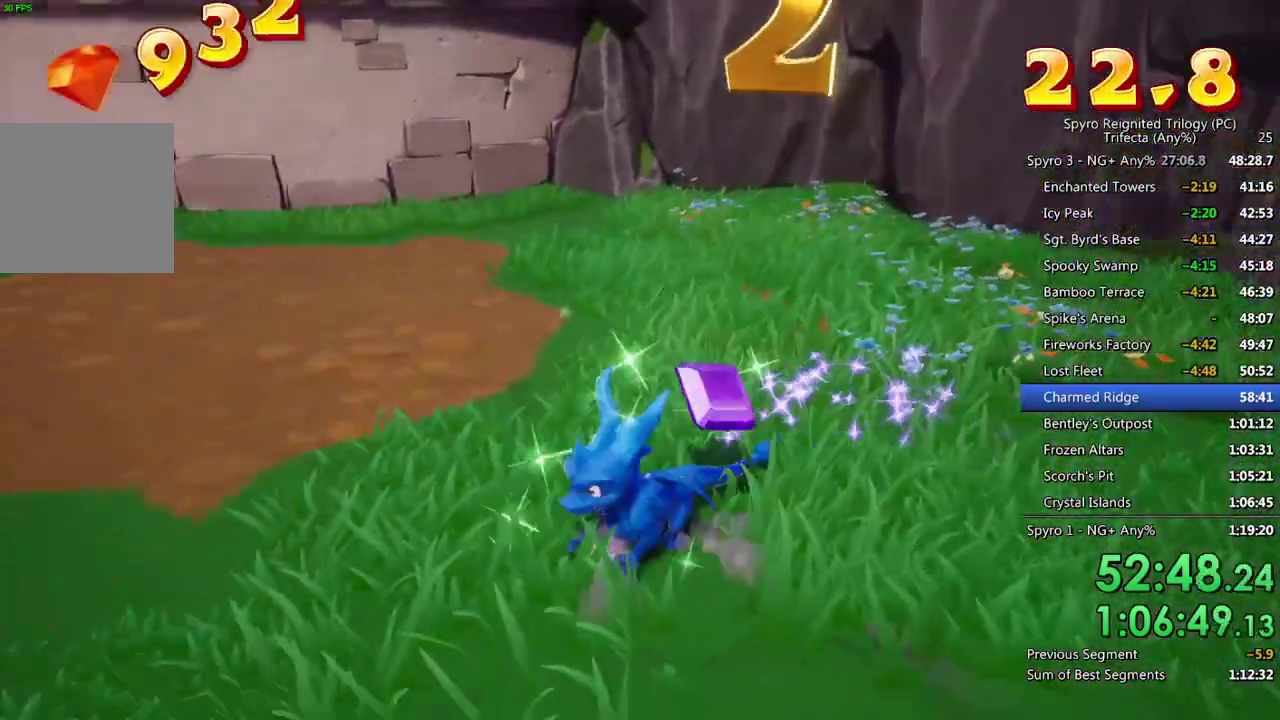
{"buttons": [], "left_stick": "up", "right_stick": "center"}
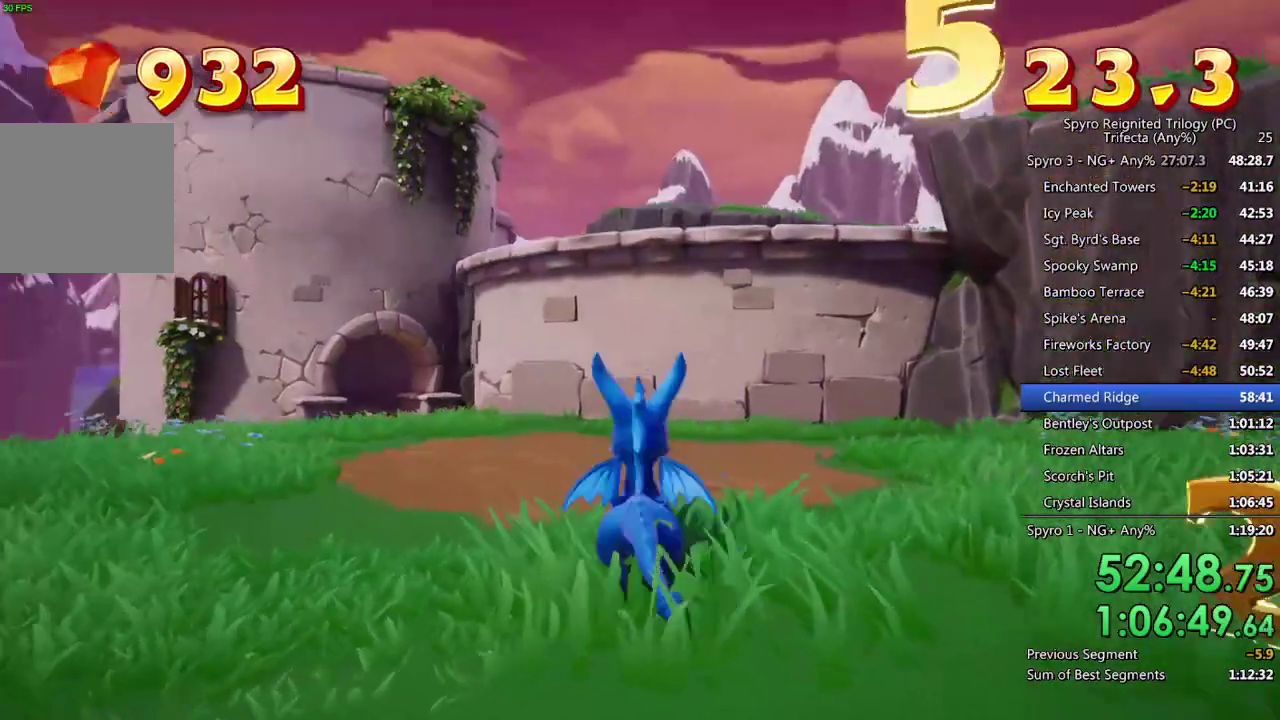
{"buttons": ["CROSS", "SQUARE"], "left_stick": "up", "right_stick": "center", "events": [[17, "SQUARE", "down"], [67, "CROSS", "down"], [167, "left_stick", "up-left"], [283, "left_stick", "up"], [333, "left_stick", "up-right"], [483, "left_stick", "up"]]}
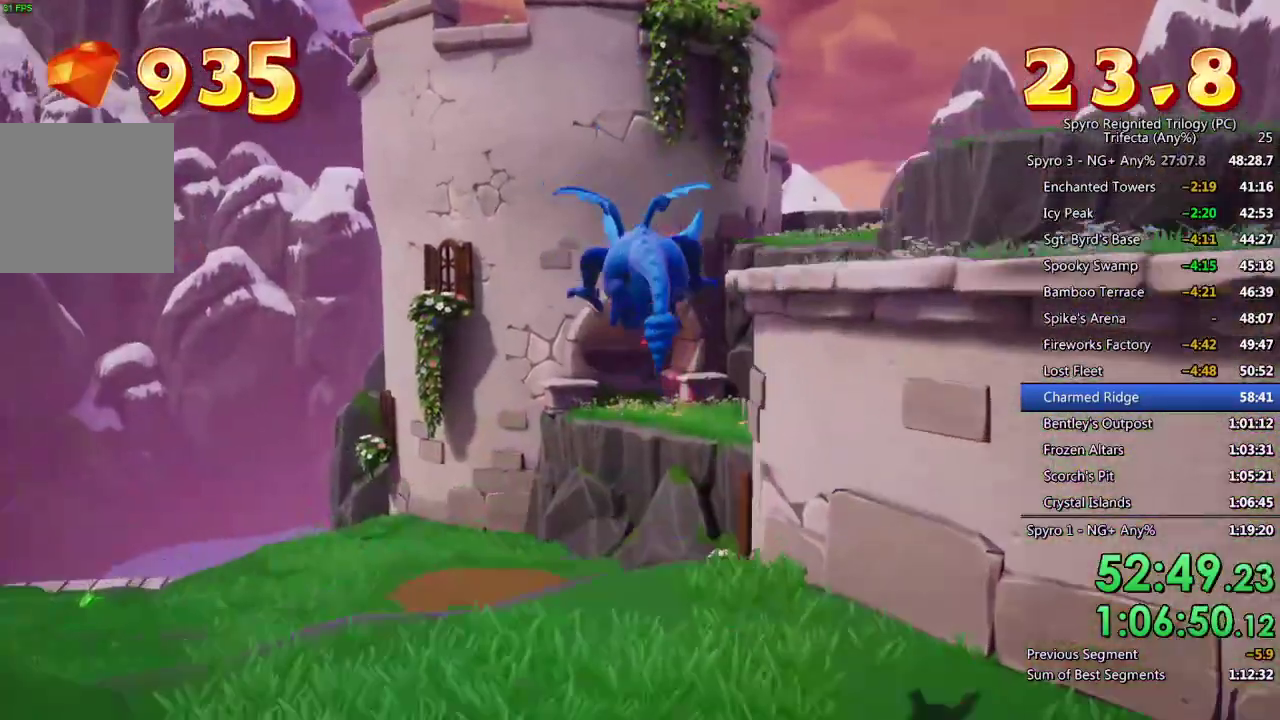
{"buttons": [], "left_stick": "up-right", "right_stick": "center", "events": [[33, "CROSS", "up"], [33, "SQUARE", "up"], [100, "CROSS", "down"], [183, "CROSS", "up"], [183, "left_stick", "up-right"]]}
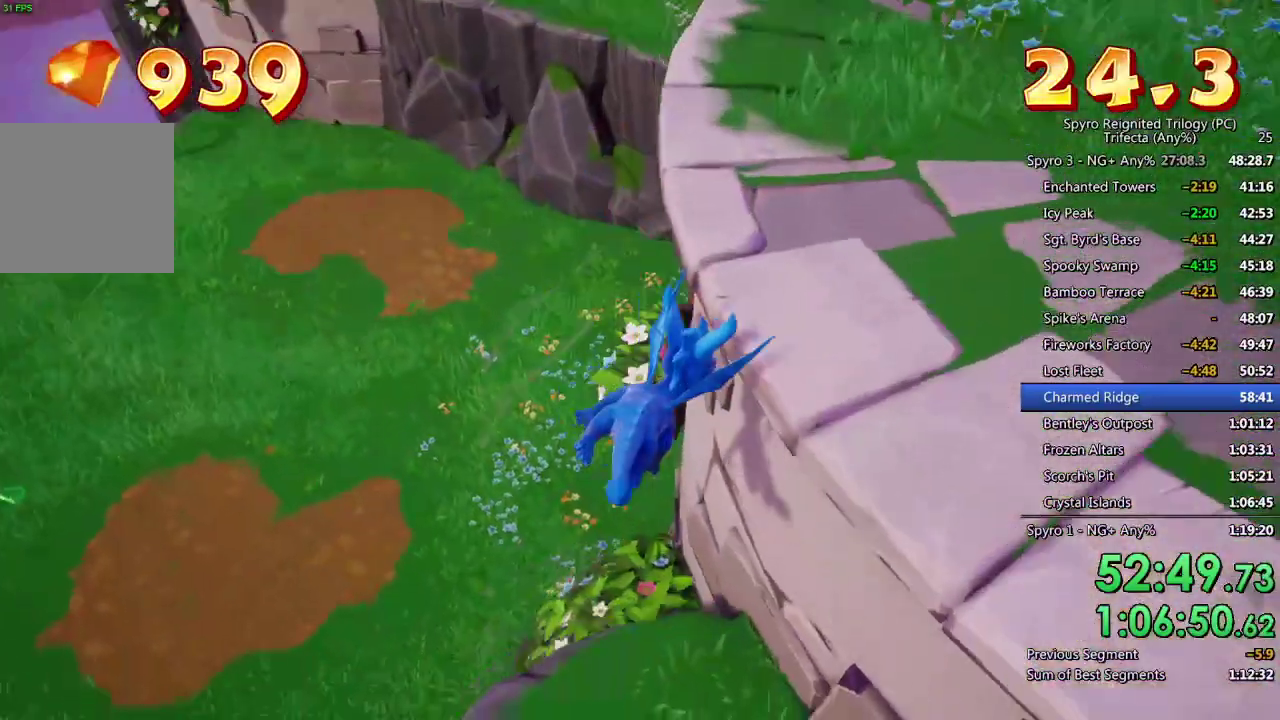
{"buttons": [], "left_stick": "up-right", "right_stick": "up-right", "events": [[17, "TRIANGLE", "down"], [200, "TRIANGLE", "up"], [383, "right_stick", "up-right"]]}
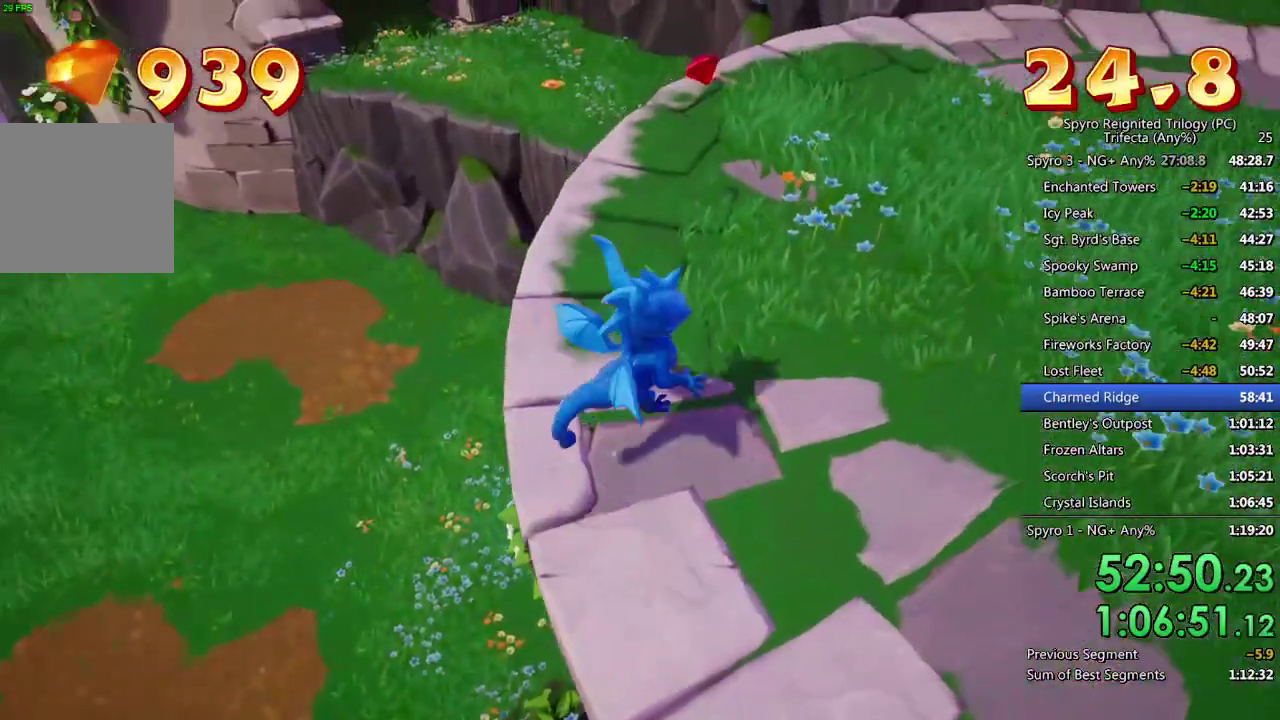
{"buttons": [], "left_stick": "up-right", "right_stick": "center", "events": [[350, "right_stick", "center"]]}
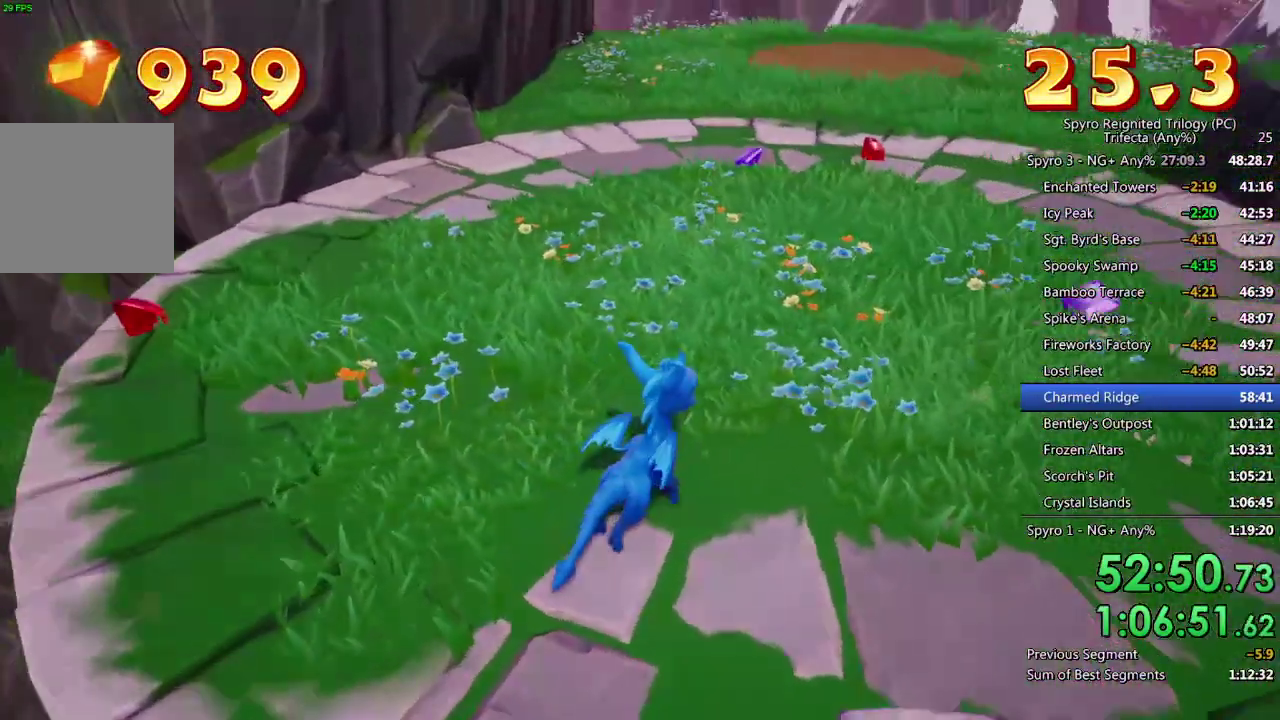
{"buttons": [], "left_stick": "center", "right_stick": "center", "events": [[167, "left_stick", "center"]]}
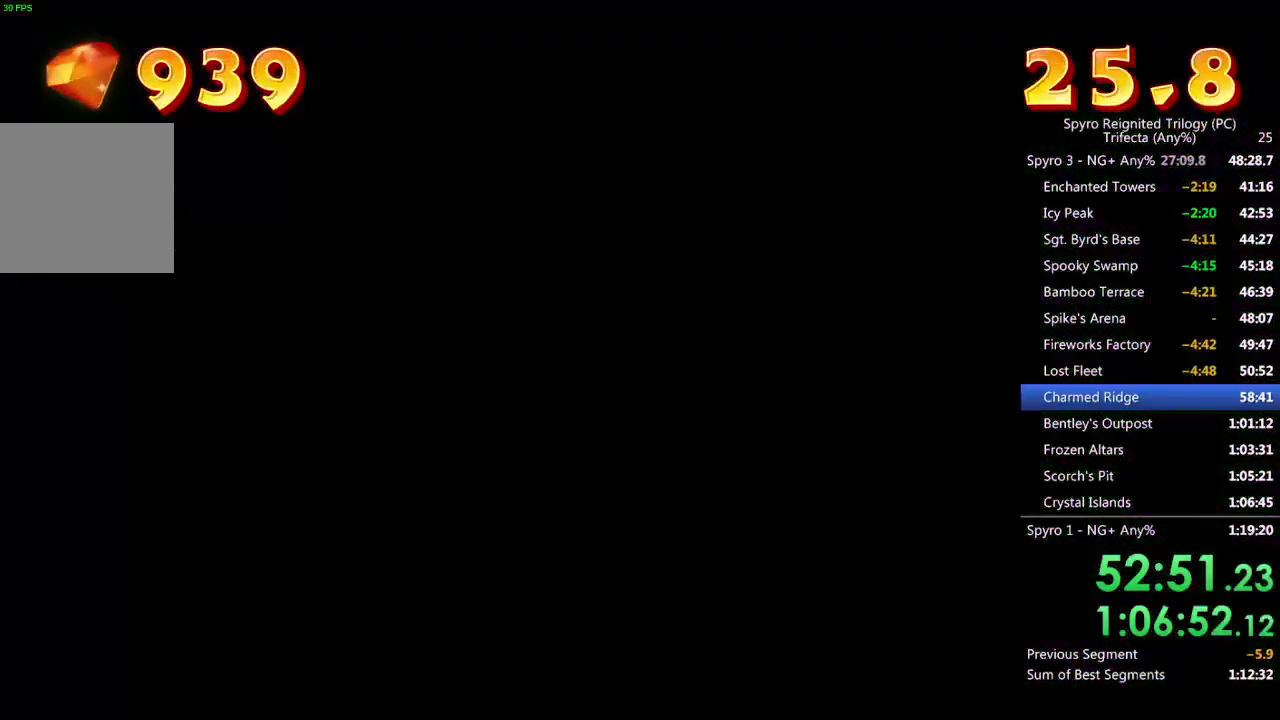
{"buttons": [], "left_stick": "center", "right_stick": "center", "events": [[167, "TRIANGLE", "down"], [233, "TRIANGLE", "up"], [283, "TRIANGLE", "down"], [350, "TRIANGLE", "up"], [417, "TRIANGLE", "down"], [467, "TRIANGLE", "up"]]}
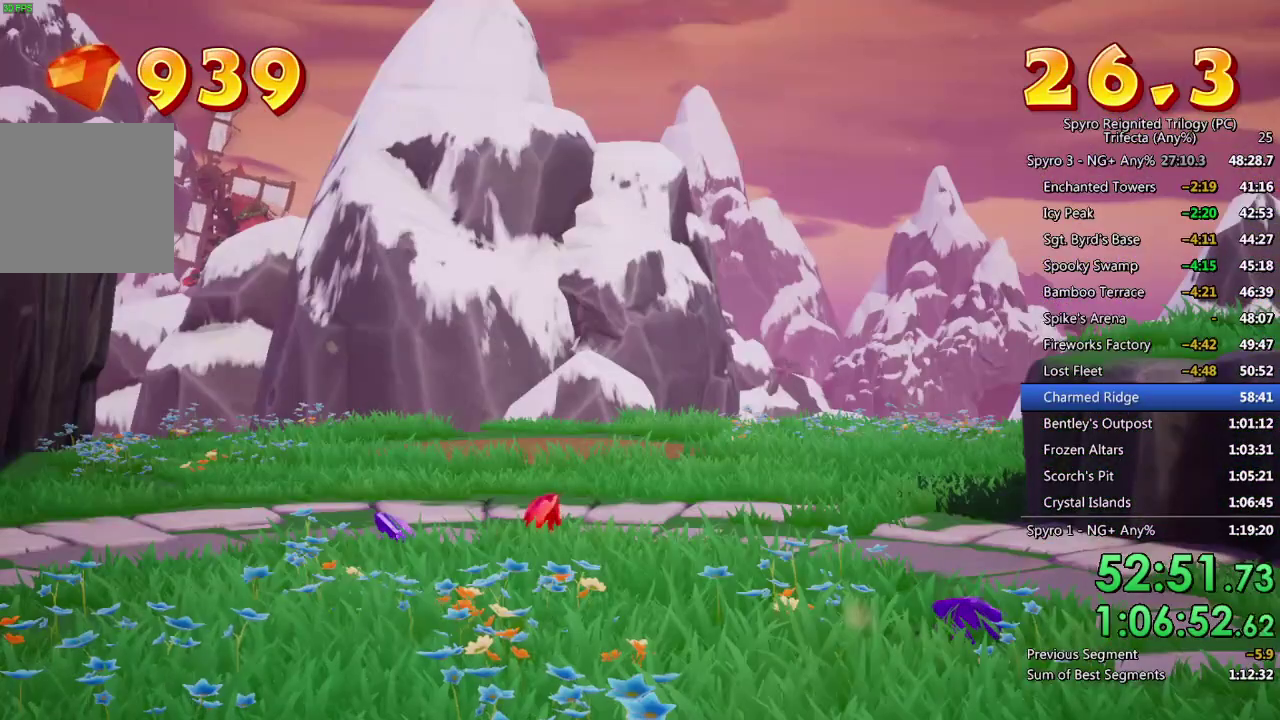
{"buttons": [], "left_stick": "center", "right_stick": "center", "events": [[33, "TRIANGLE", "down"], [83, "TRIANGLE", "up"], [167, "TRIANGLE", "down"], [217, "TRIANGLE", "up"], [283, "TRIANGLE", "down"], [333, "TRIANGLE", "up"], [400, "TRIANGLE", "down"], [450, "TRIANGLE", "up"]]}